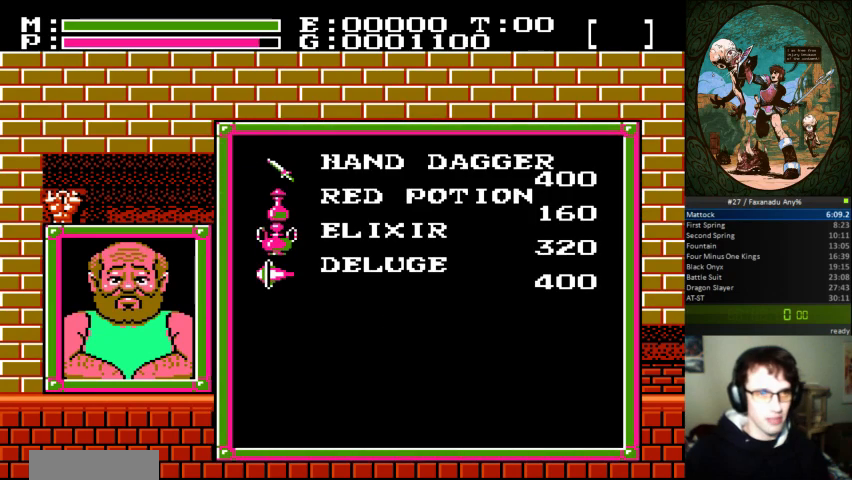
Gameplay with a controller (Nintendo layout); each line is a JSON object with the inputs held at the frame after it. "events" lists button and stick changes between this image and that frame as [ms after this image, input, new state], when the widget could be followed in between. Not read: L3 R3.
{"buttons": ["DPAD_LEFT"], "events": [[33, "DPAD_LEFT", "down"]]}
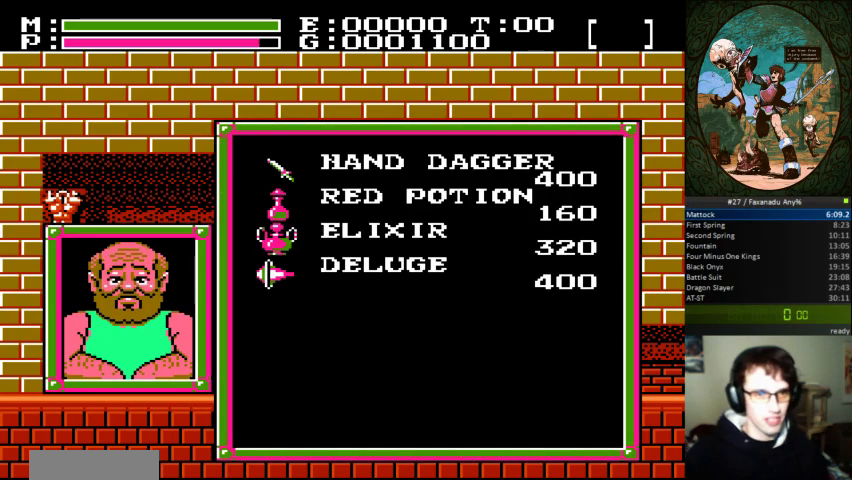
{"buttons": ["DPAD_LEFT"], "events": []}
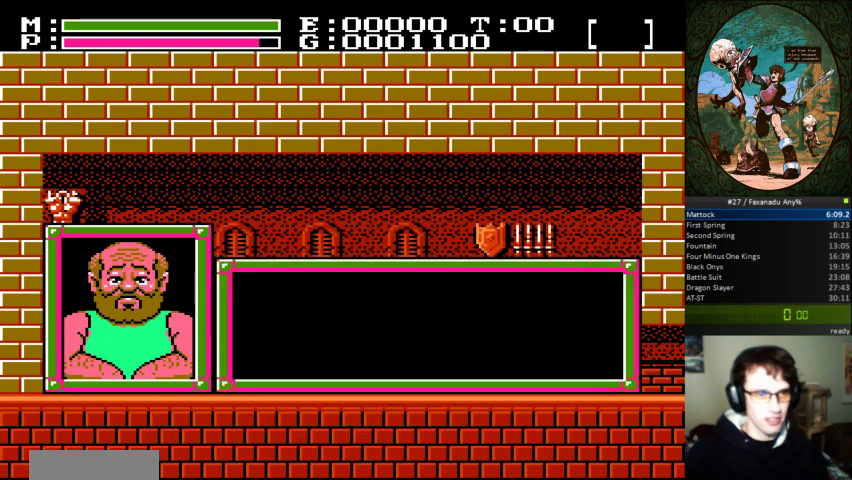
{"buttons": ["DPAD_LEFT"], "events": [[267, "B", "down"], [467, "B", "up"]]}
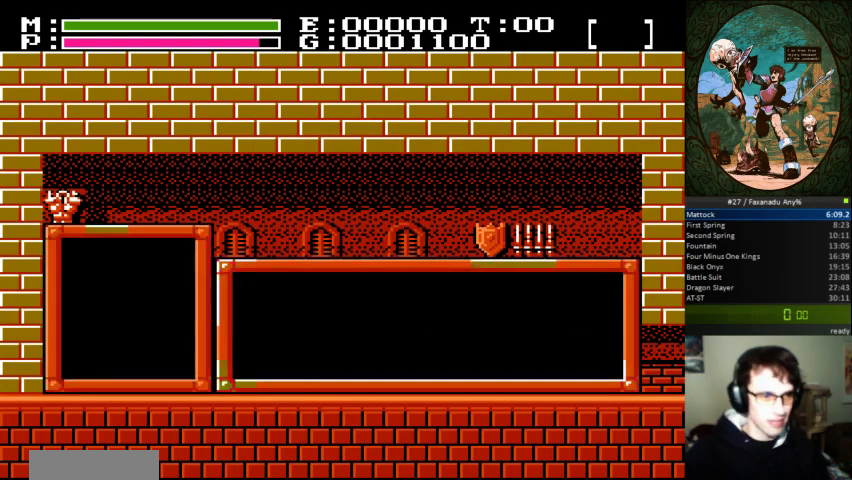
{"buttons": ["DPAD_LEFT"], "events": [[67, "DPAD_UP", "down"], [333, "DPAD_UP", "up"]]}
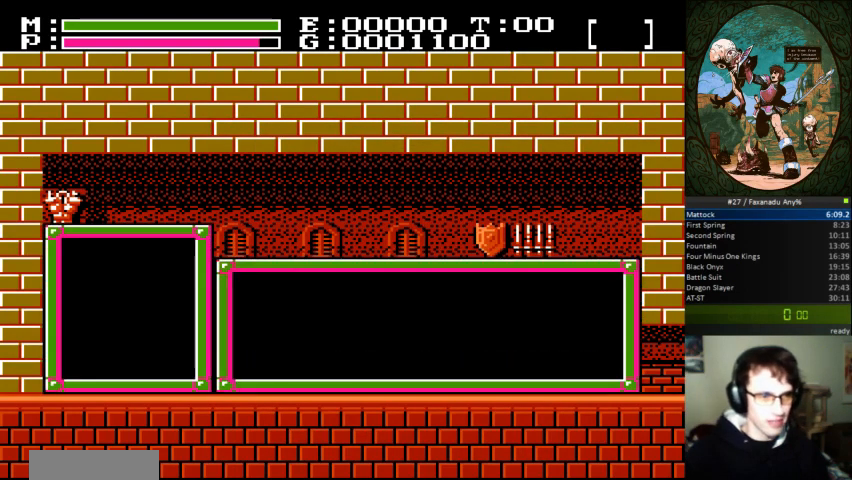
{"buttons": [], "events": [[133, "DPAD_LEFT", "up"]]}
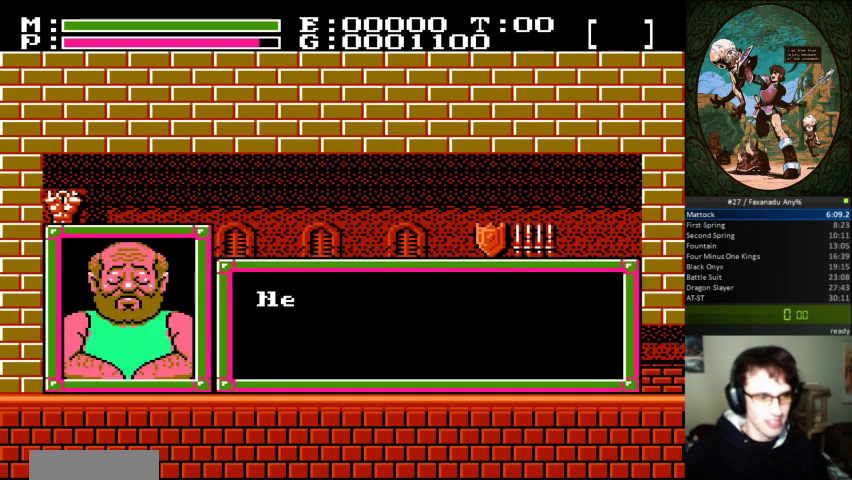
{"buttons": [], "events": []}
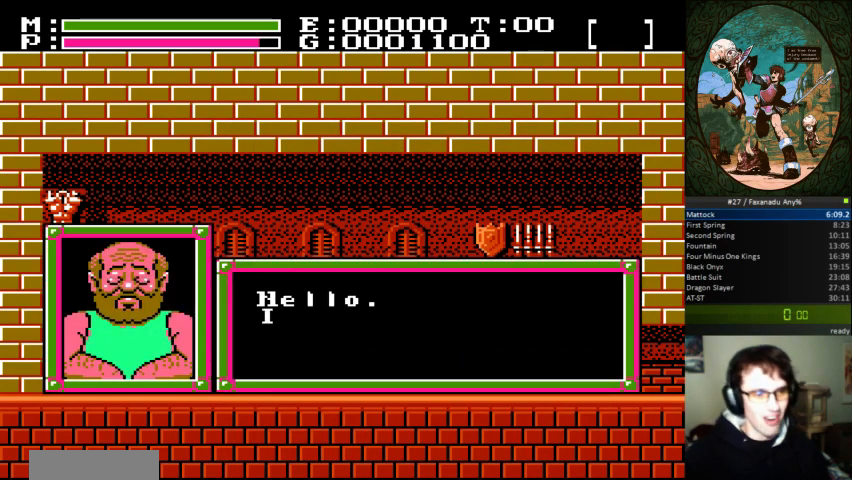
{"buttons": [], "events": []}
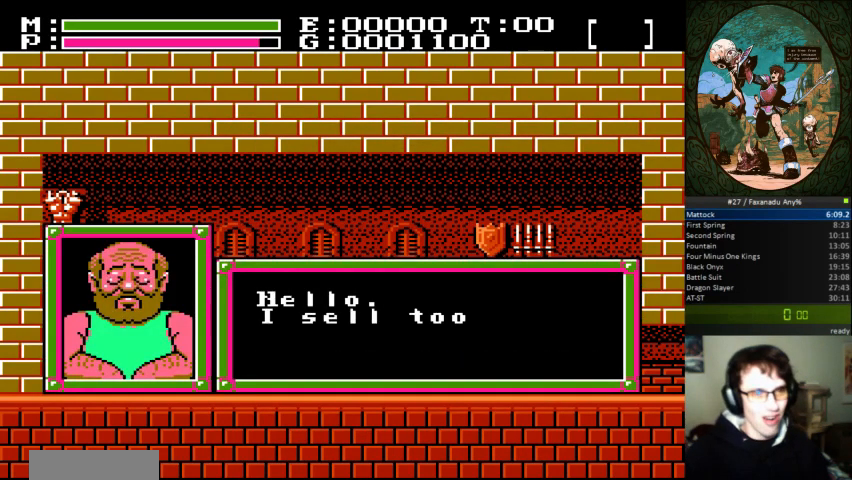
{"buttons": [], "events": []}
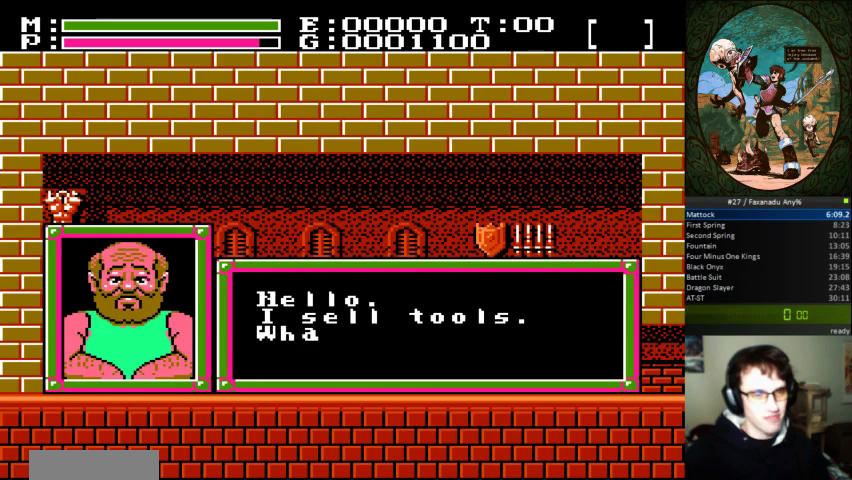
{"buttons": [], "events": []}
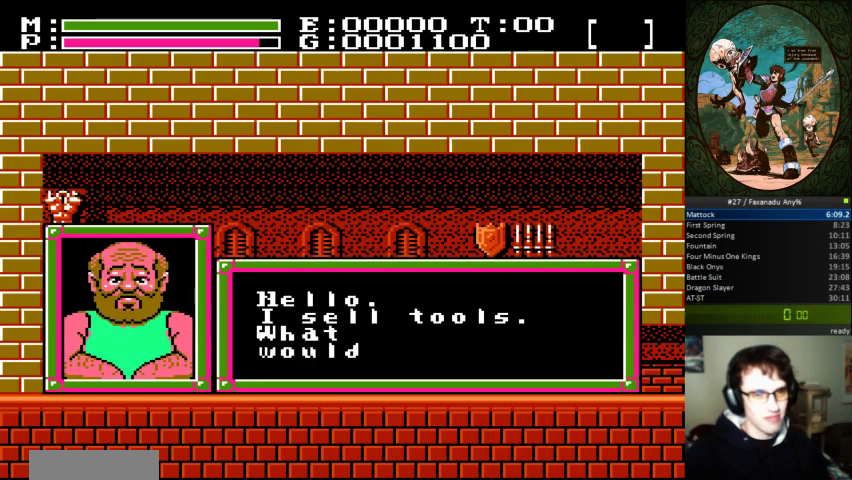
{"buttons": [], "events": []}
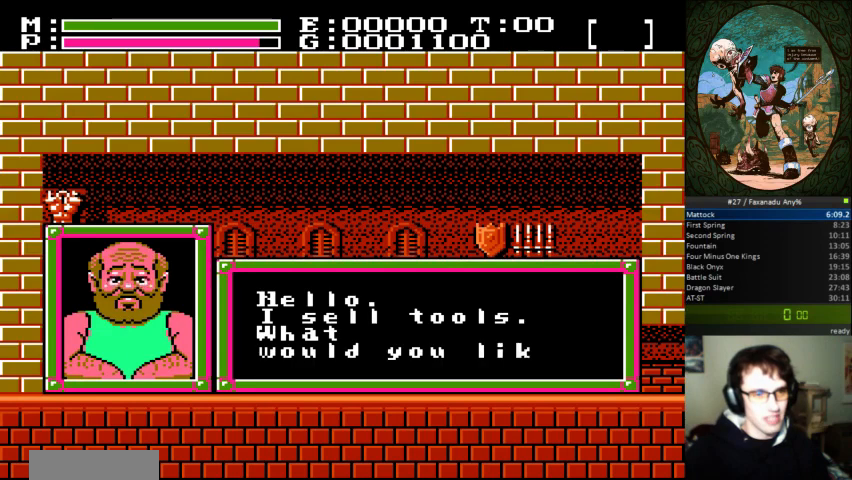
{"buttons": [], "events": [[233, "A", "down"], [433, "A", "up"]]}
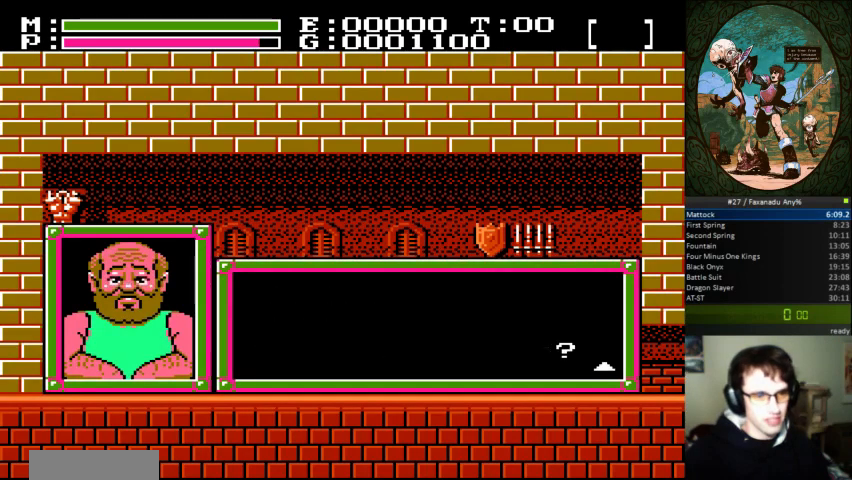
{"buttons": [], "events": [[200, "A", "down"], [400, "A", "up"]]}
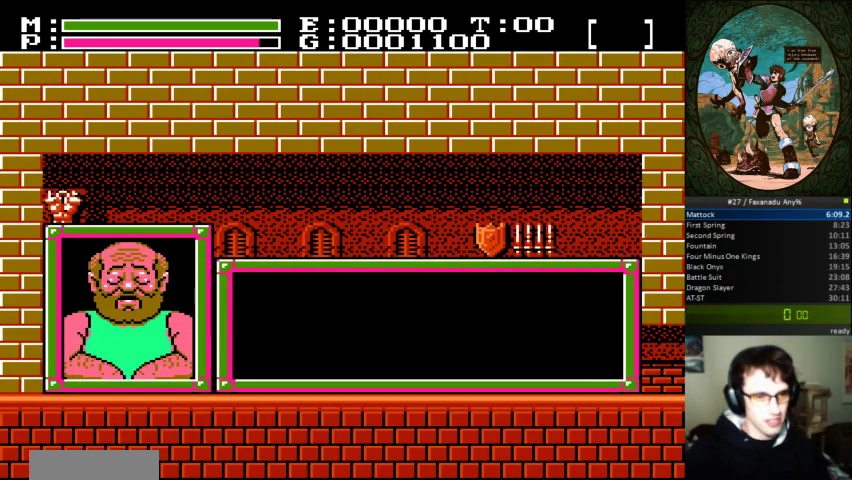
{"buttons": [], "events": []}
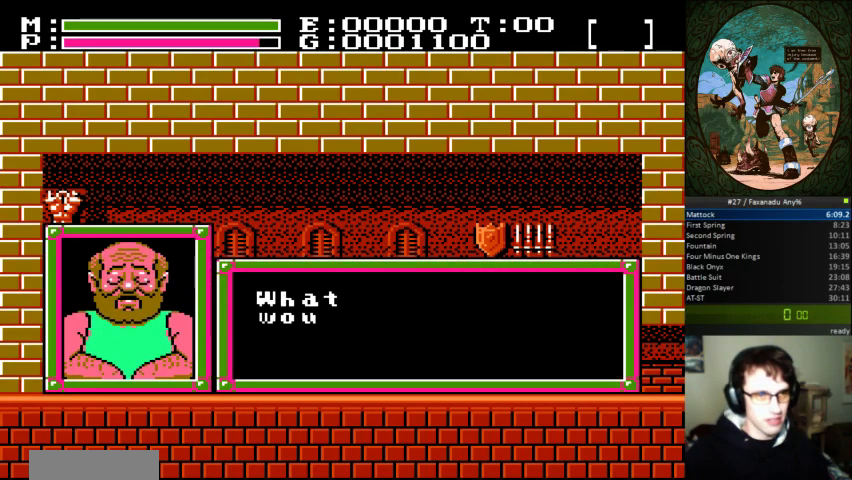
{"buttons": [], "events": []}
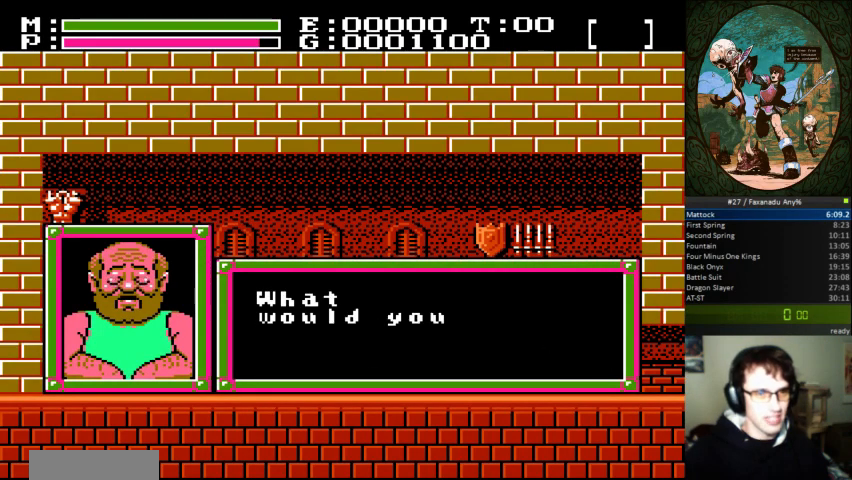
{"buttons": ["A"], "events": [[500, "A", "down"]]}
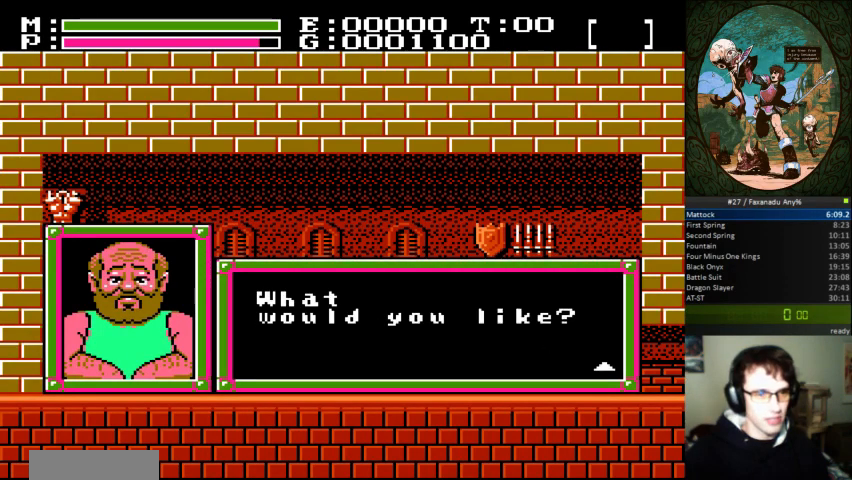
{"buttons": ["A"], "events": [[167, "A", "up"], [200, "DPAD_UP", "down"], [333, "DPAD_UP", "up"], [400, "A", "down"]]}
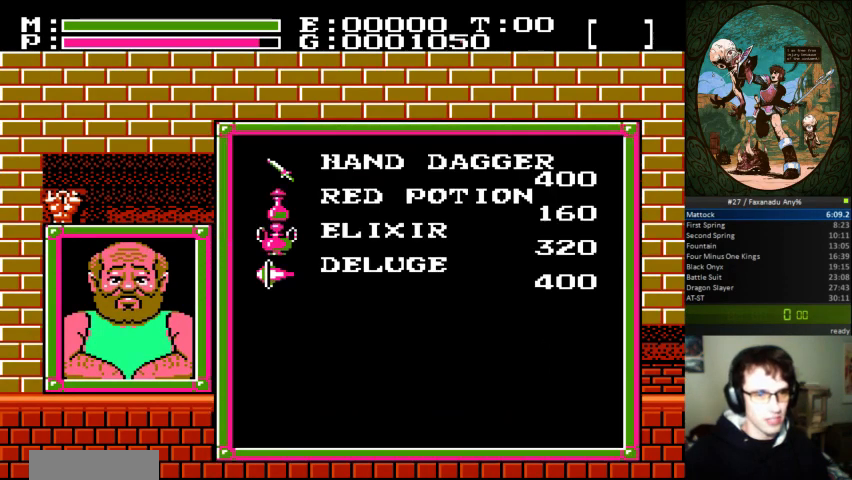
{"buttons": [], "events": [[67, "A", "up"]]}
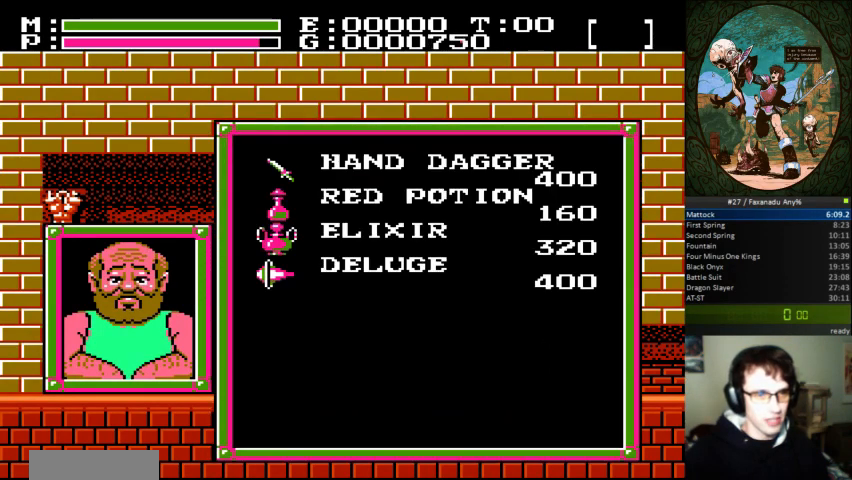
{"buttons": ["DPAD_LEFT"], "events": [[367, "DPAD_LEFT", "down"]]}
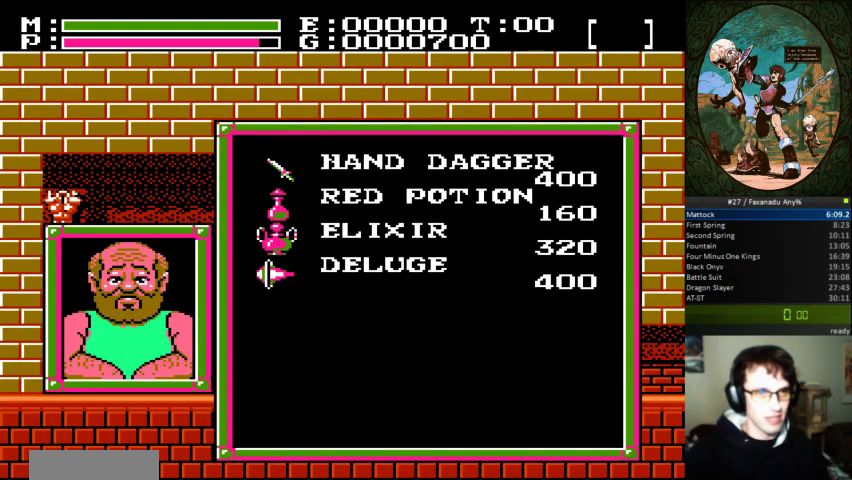
{"buttons": [], "events": [[200, "DPAD_LEFT", "up"]]}
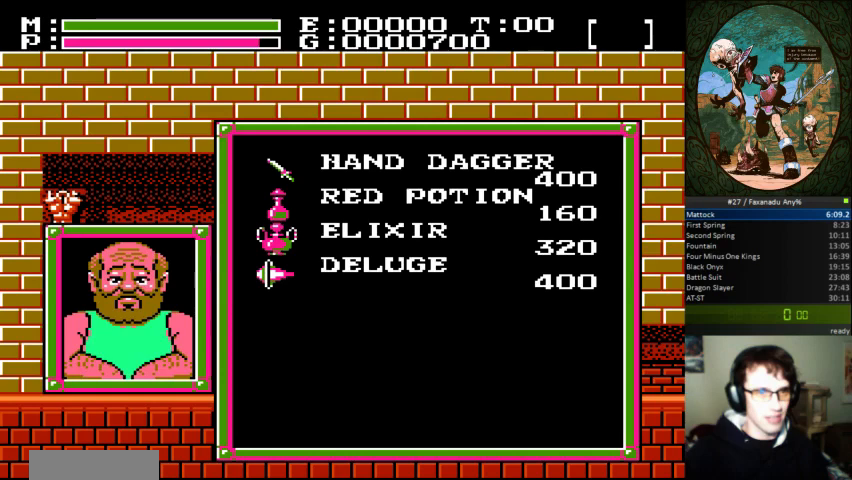
{"buttons": ["DPAD_LEFT"], "events": [[67, "DPAD_LEFT", "down"]]}
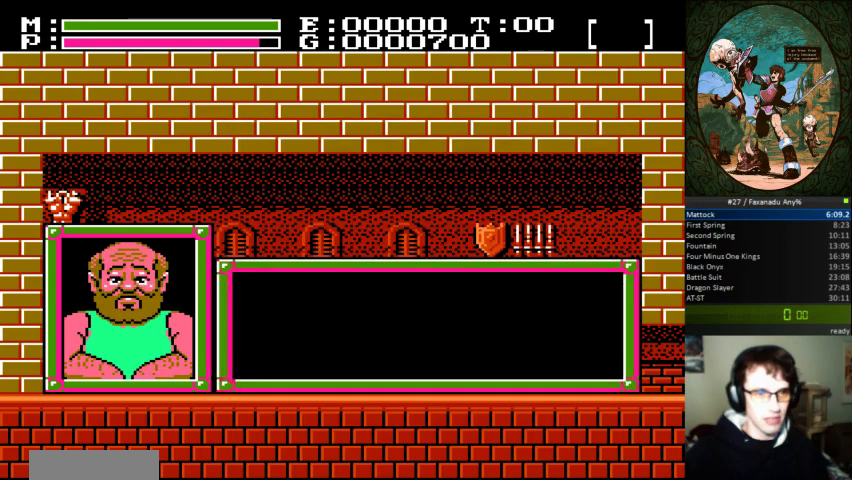
{"buttons": ["B", "DPAD_LEFT"], "events": [[367, "B", "down"]]}
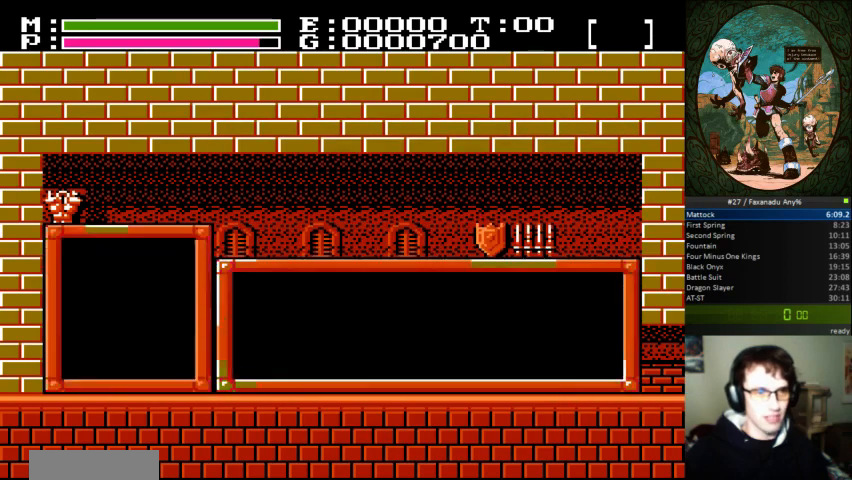
{"buttons": ["DPAD_LEFT"], "events": [[33, "B", "up"], [133, "DPAD_UP", "down"], [433, "DPAD_UP", "up"]]}
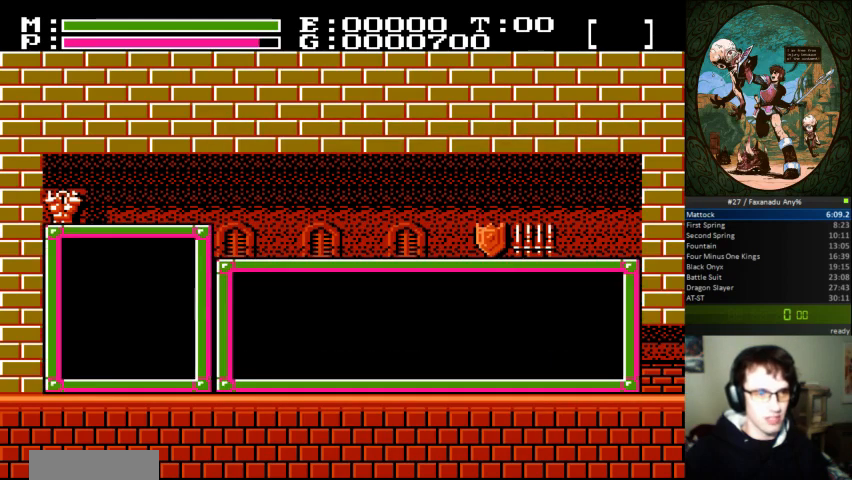
{"buttons": [], "events": [[200, "DPAD_LEFT", "up"]]}
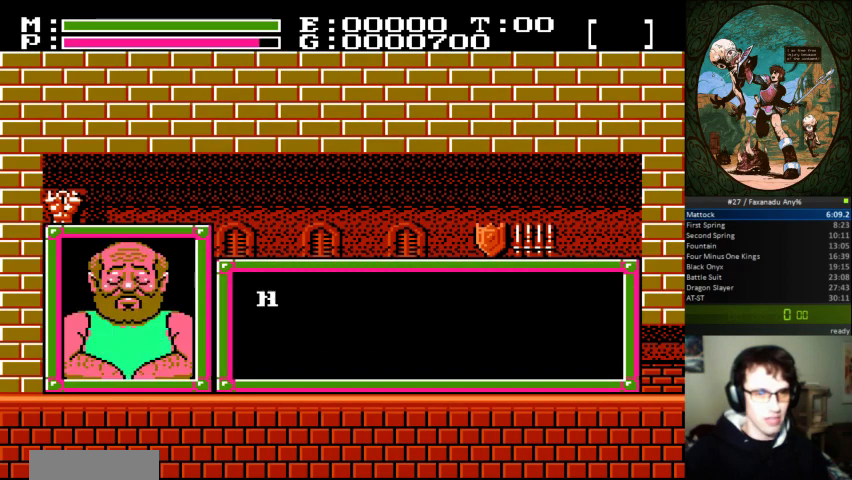
{"buttons": [], "events": []}
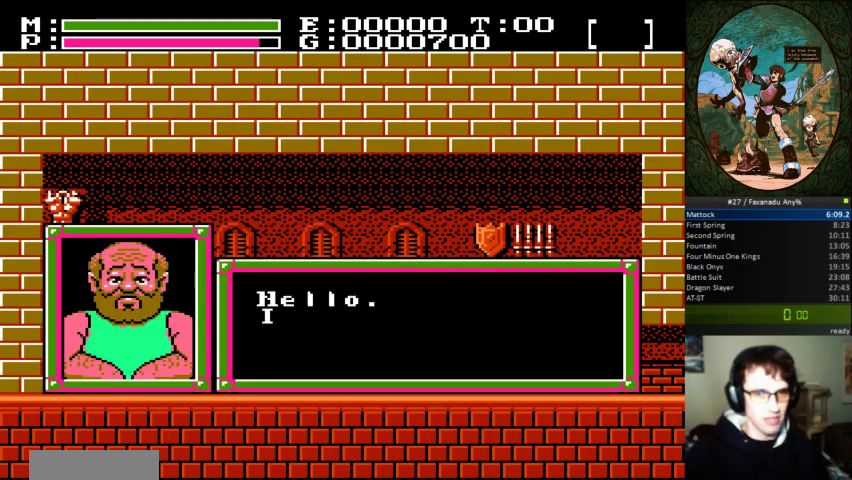
{"buttons": [], "events": []}
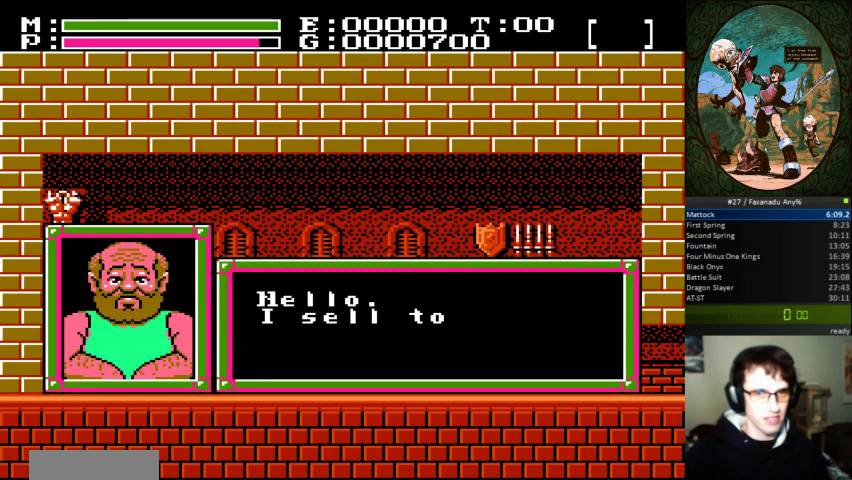
{"buttons": [], "events": []}
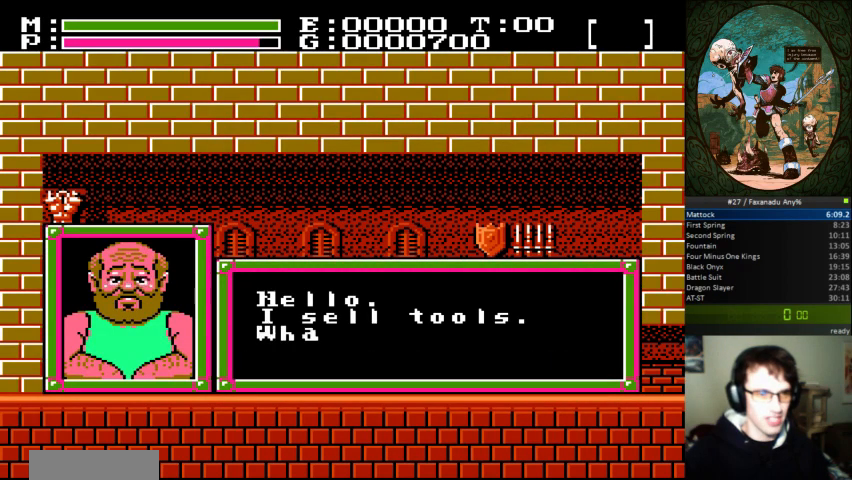
{"buttons": [], "events": []}
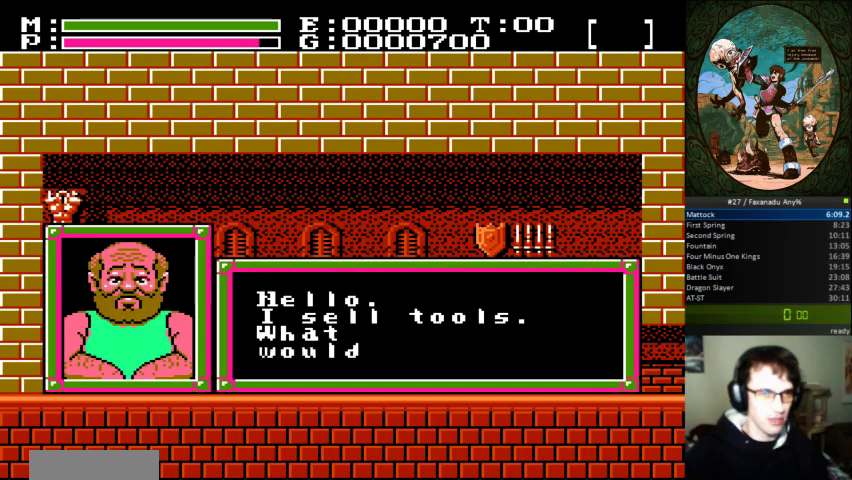
{"buttons": [], "events": []}
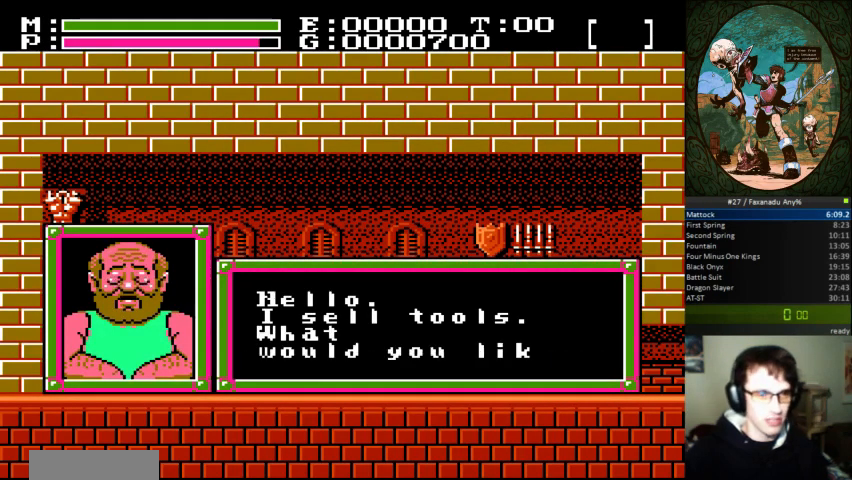
{"buttons": [], "events": [[267, "A", "down"], [467, "A", "up"]]}